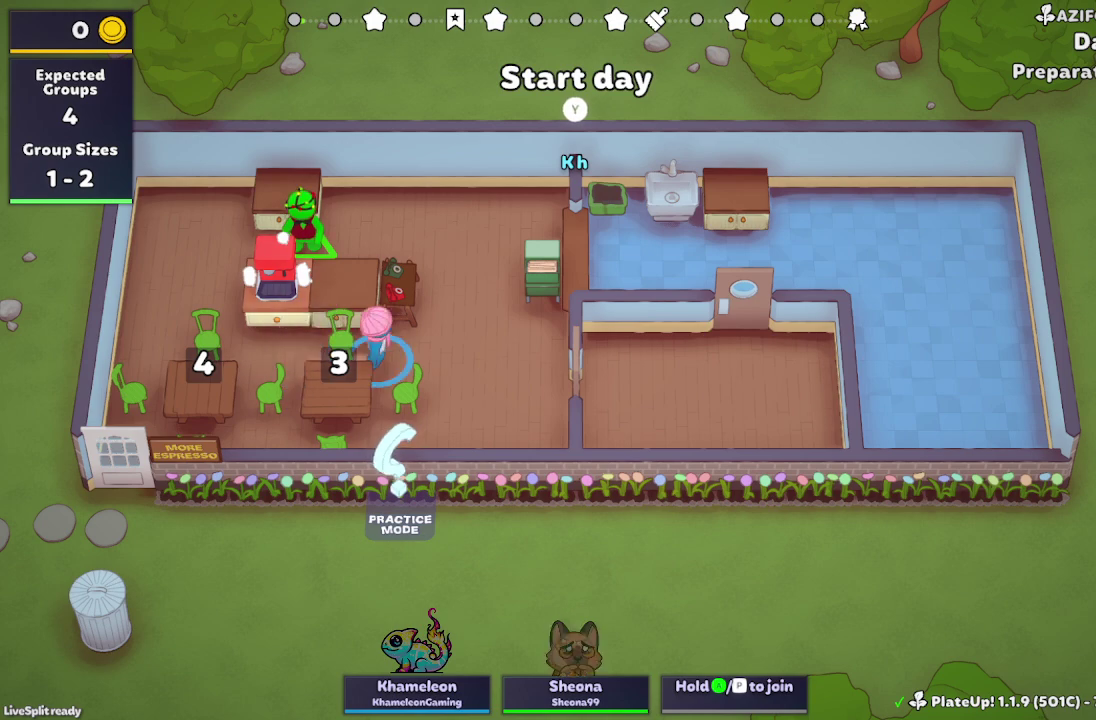
Gameplay with a controller (Xbox layout); each line is a JSON object with the inputs held at the frame after it. "events" lists button and stick changes between this image and that frame as [ms after this image, input, new state], when the widget could be followed in between. Not read: L3 R3 right_stick.
{"buttons": [], "left_stick": "left", "events": [[333, "left_stick", "left"]]}
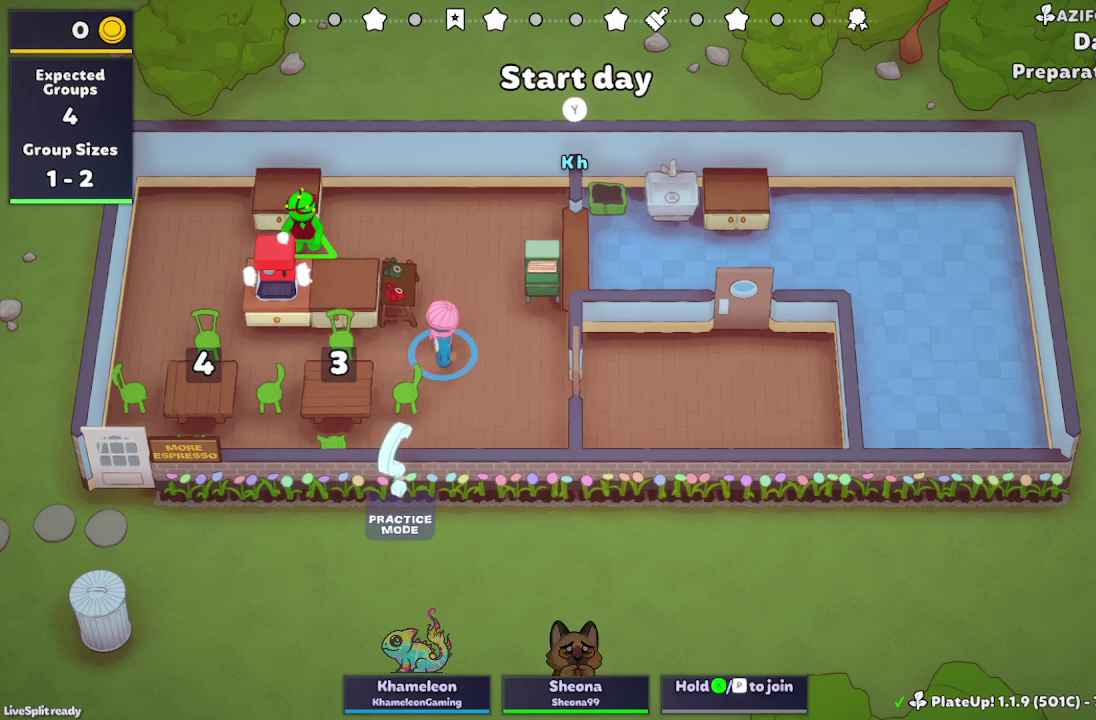
{"buttons": [], "left_stick": "left", "events": []}
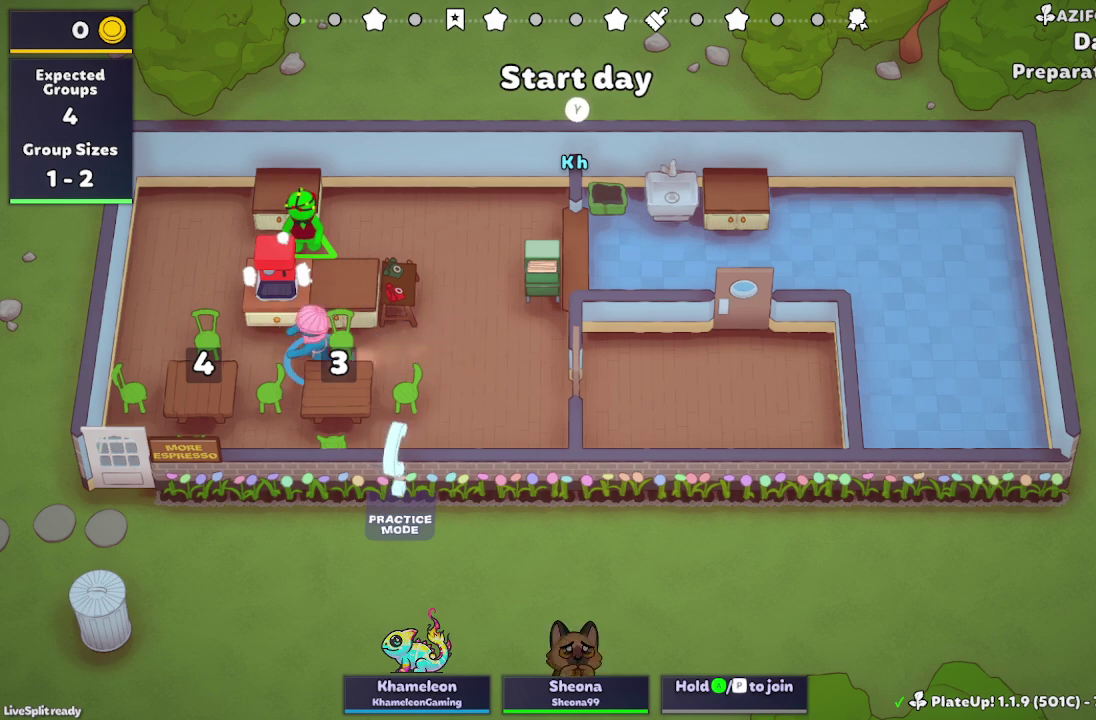
{"buttons": [], "left_stick": "right", "events": [[267, "left_stick", "center"], [333, "left_stick", "right"]]}
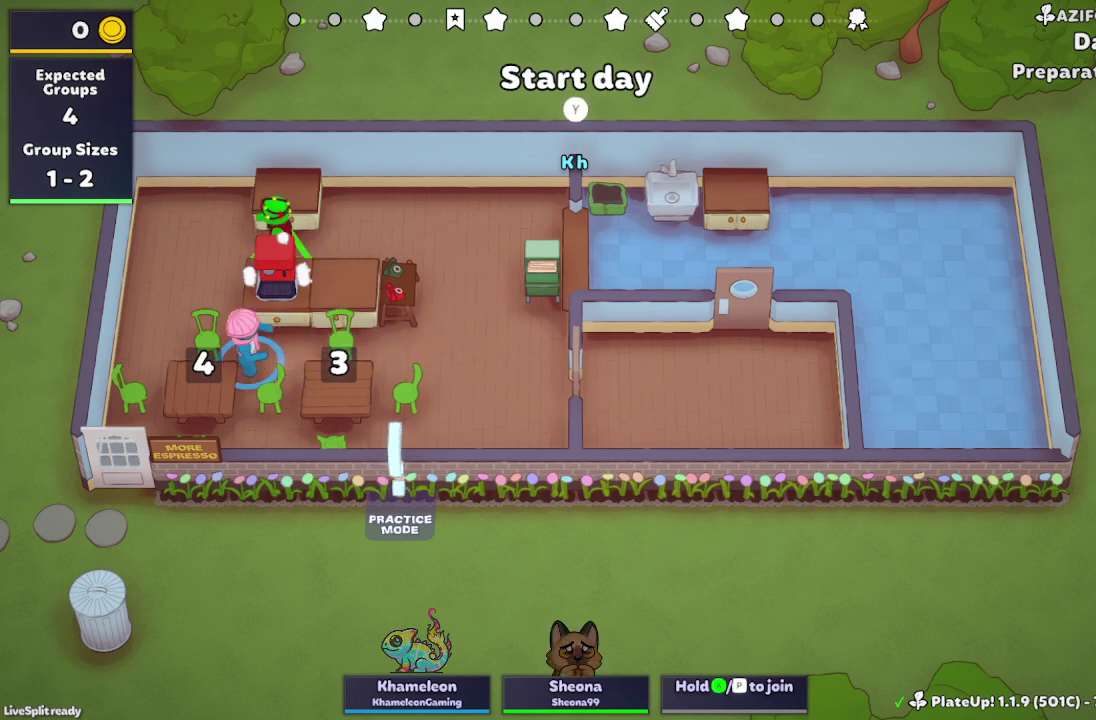
{"buttons": [], "left_stick": "left", "events": [[467, "left_stick", "left"]]}
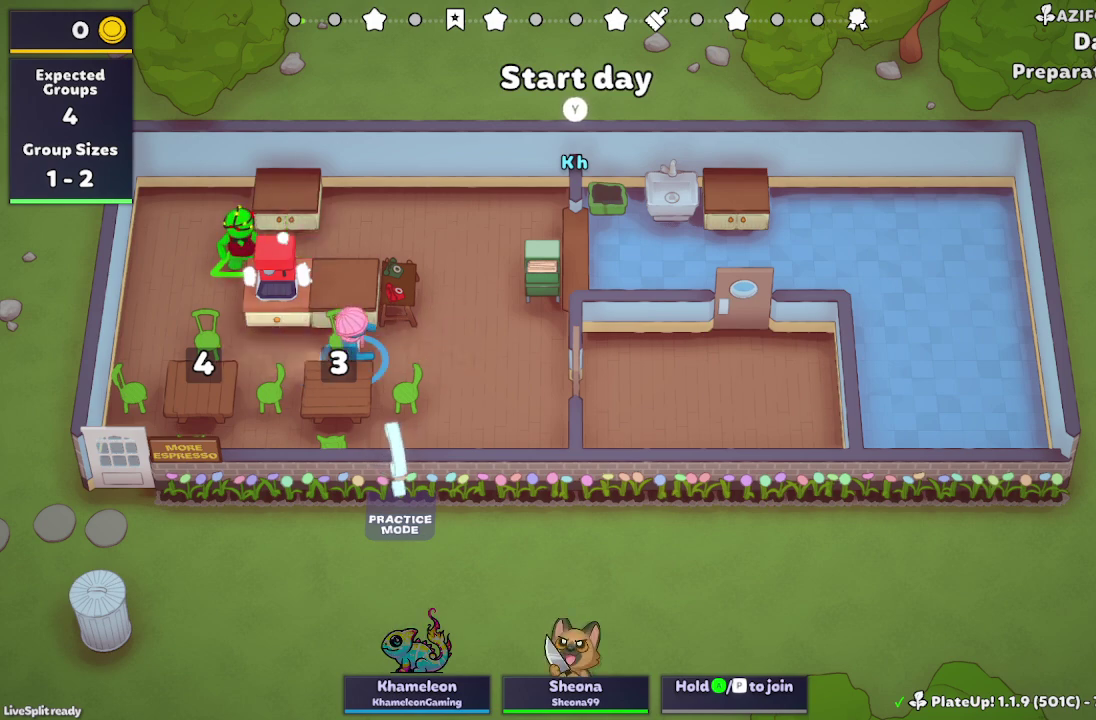
{"buttons": [], "left_stick": "right", "events": [[367, "left_stick", "up-left"], [500, "left_stick", "right"]]}
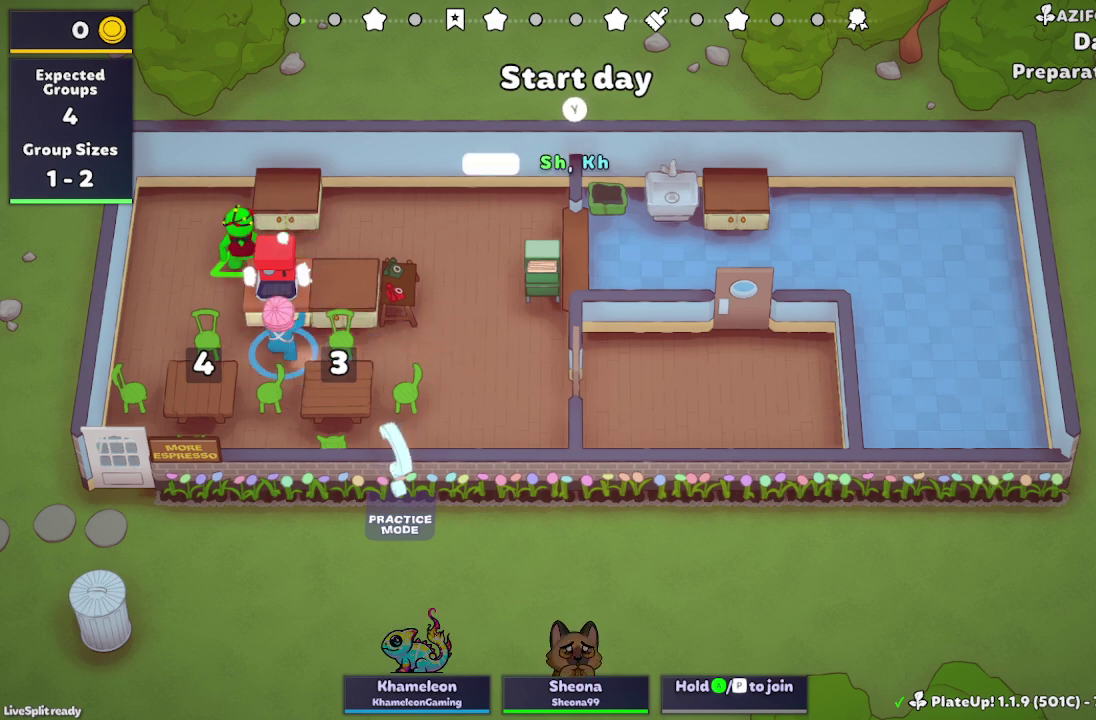
{"buttons": ["R1"], "left_stick": "center", "events": [[200, "R1", "down"], [200, "left_stick", "center"]]}
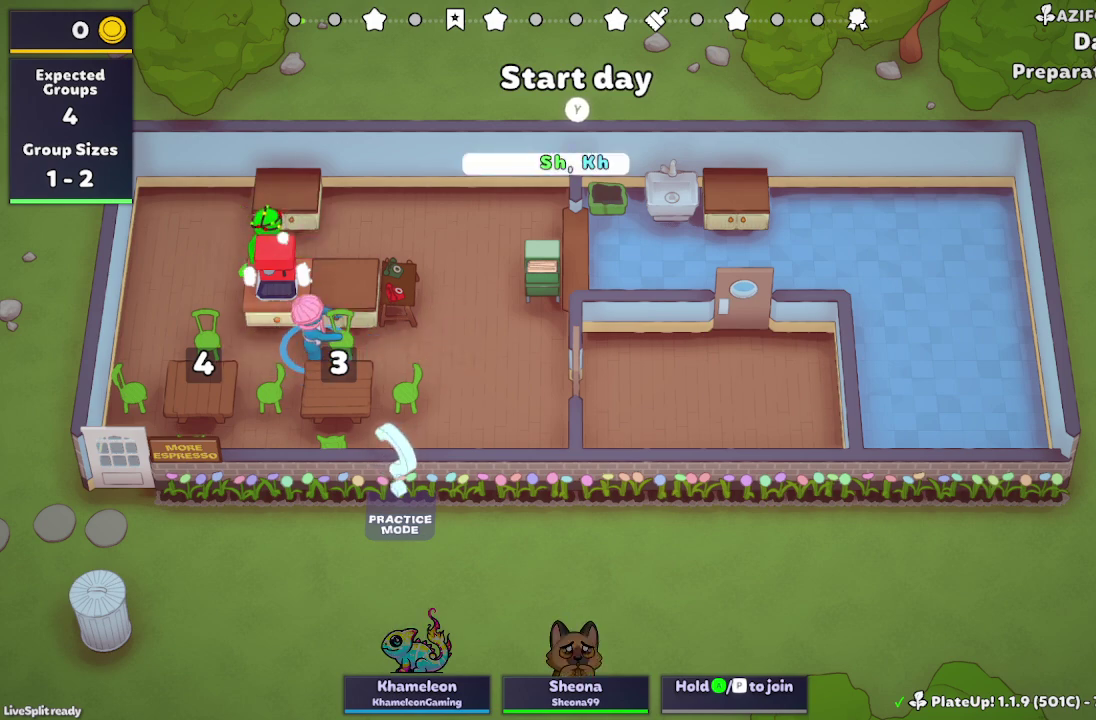
{"buttons": ["R1"], "left_stick": "up-left", "events": [[100, "R1", "up"], [233, "left_stick", "up-left"], [333, "R1", "down"]]}
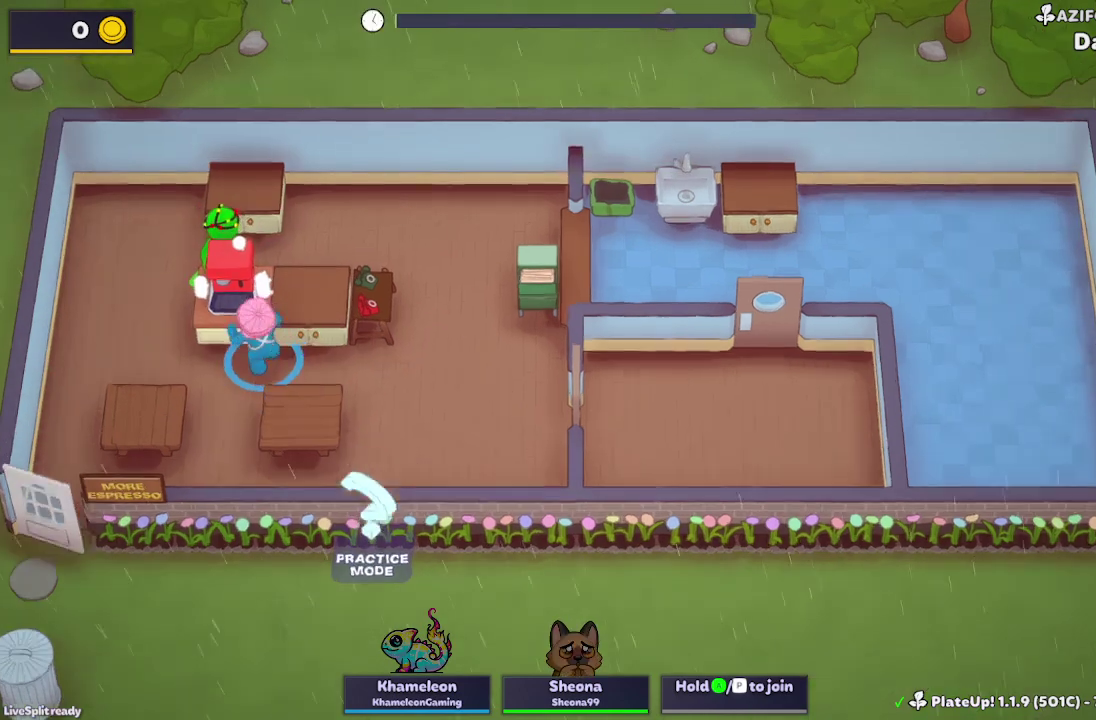
{"buttons": ["R1"], "left_stick": "up", "events": [[200, "left_stick", "up"]]}
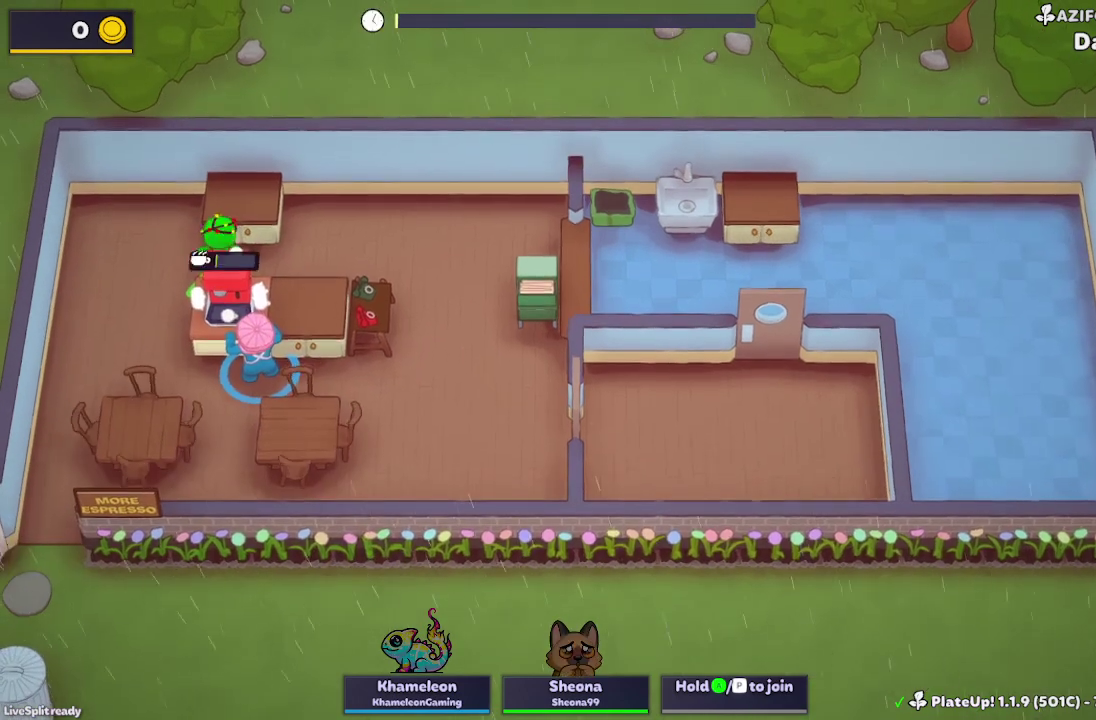
{"buttons": [], "left_stick": "up-right", "events": [[233, "left_stick", "up-right"], [267, "R1", "up"]]}
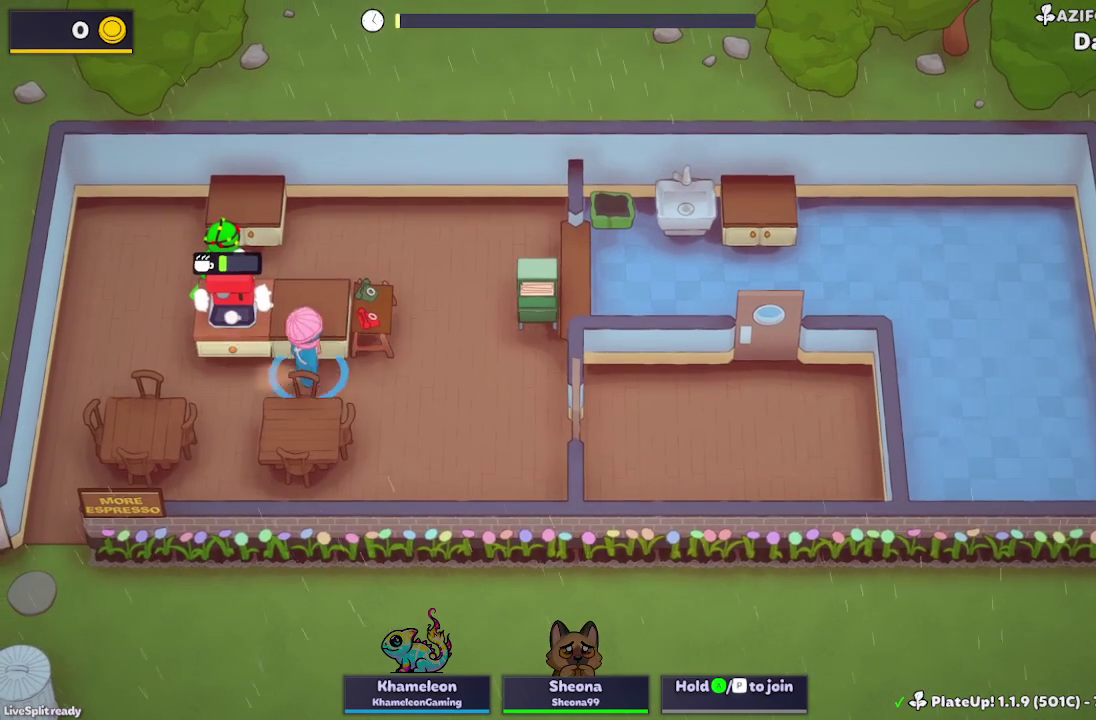
{"buttons": ["L2", "R1"], "left_stick": "up-right", "events": [[100, "L2", "down"], [100, "R1", "down"]]}
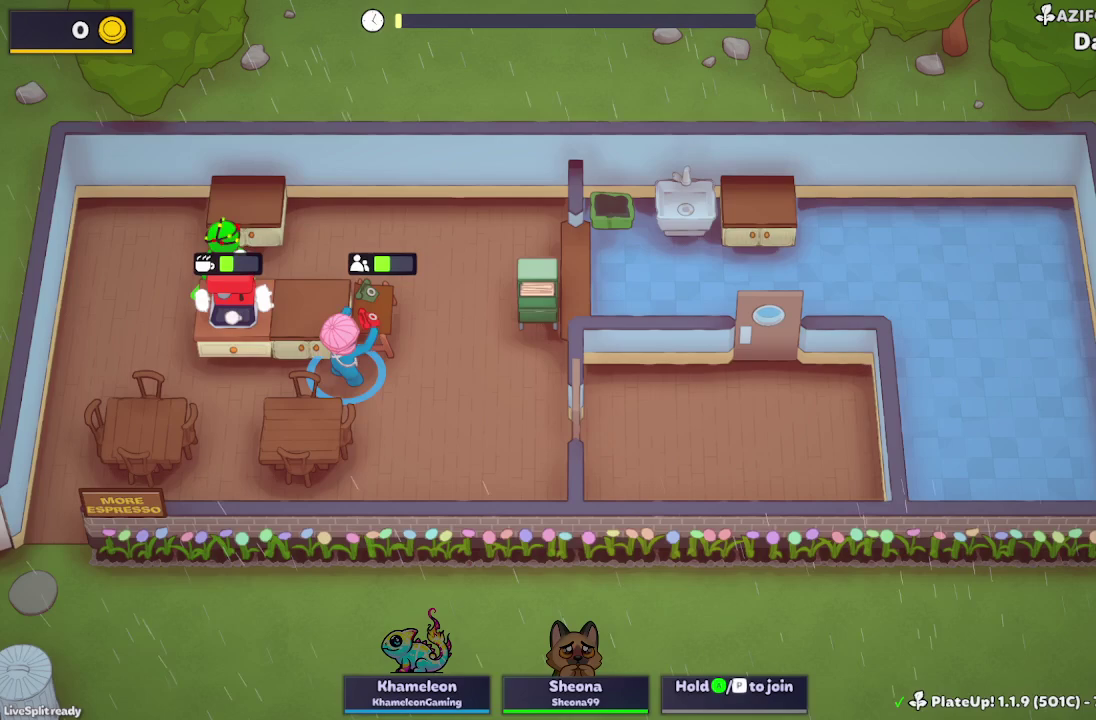
{"buttons": ["L2", "R1"], "left_stick": "up-right", "events": []}
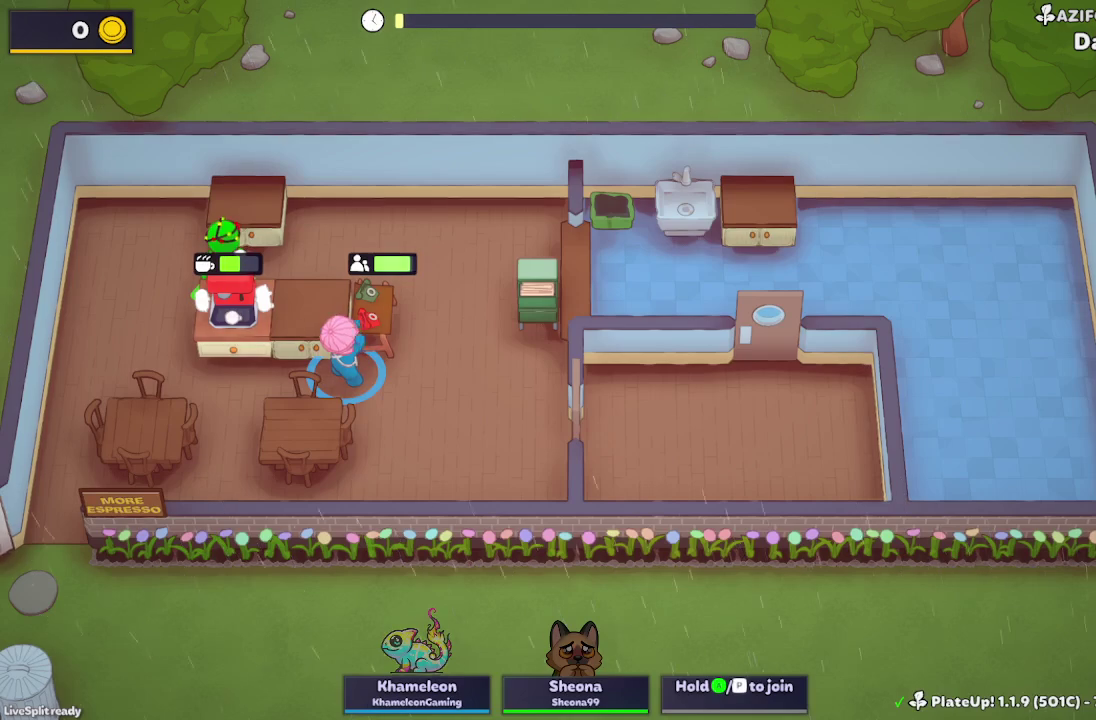
{"buttons": ["L2"], "left_stick": "up-left", "events": [[467, "R1", "up"], [467, "left_stick", "up-left"]]}
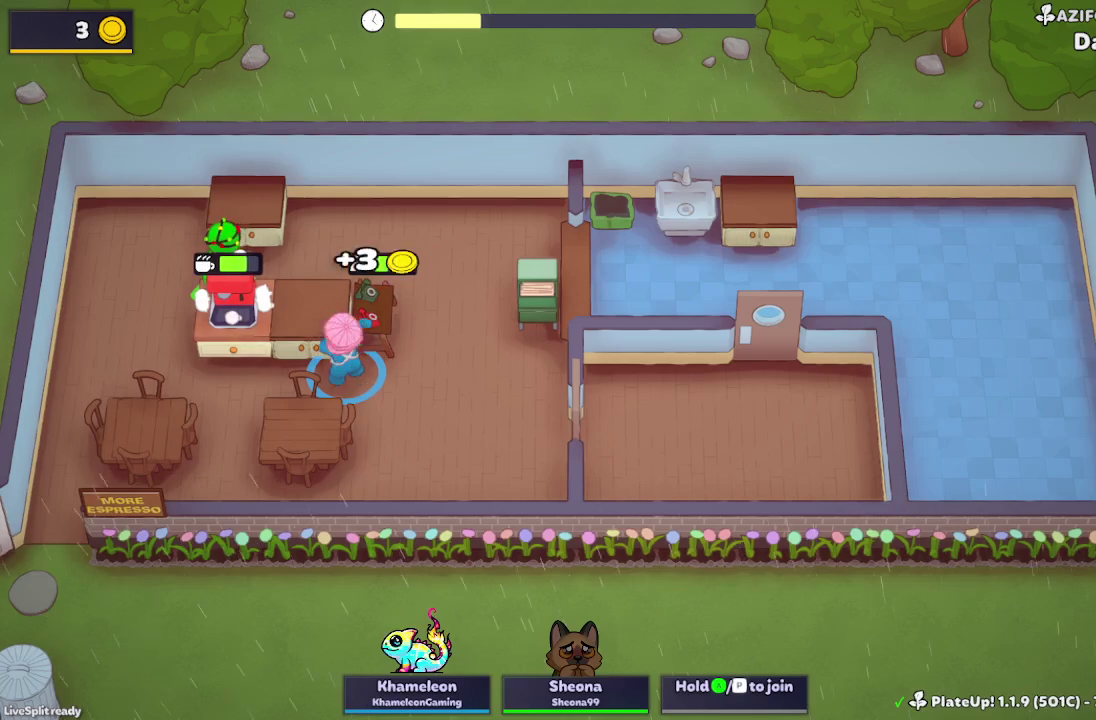
{"buttons": ["R1"], "left_stick": "up-left", "events": [[33, "left_stick", "left"], [67, "L2", "up"], [300, "left_stick", "up-left"], [367, "R1", "down"]]}
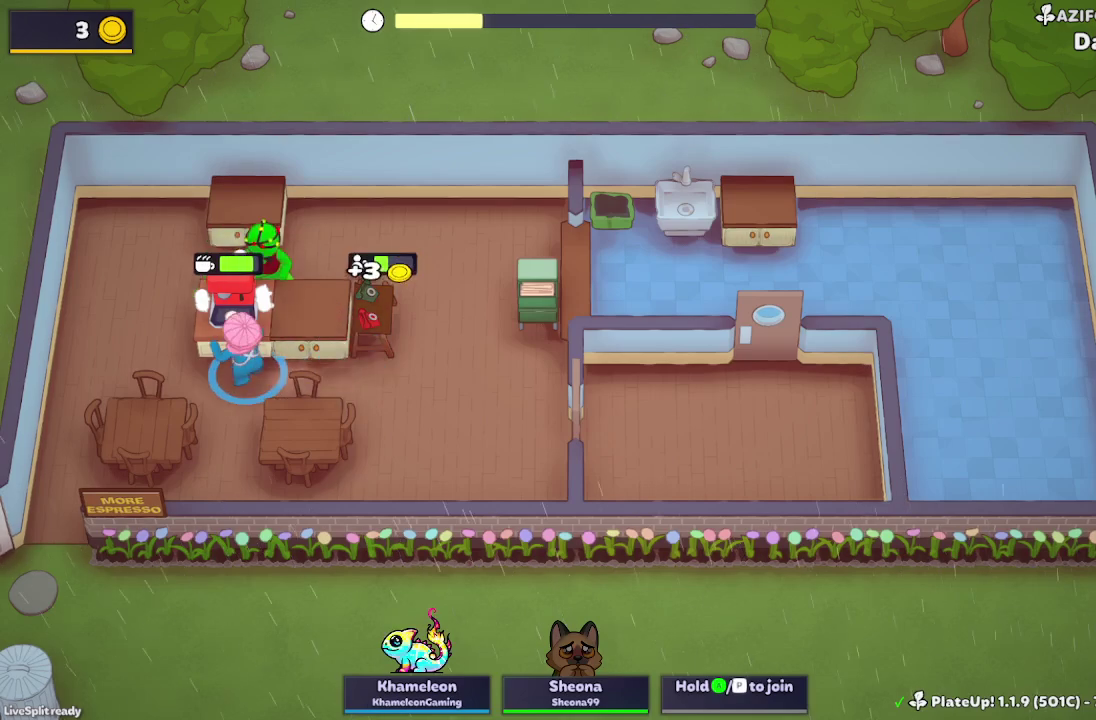
{"buttons": ["A", "R1"], "left_stick": "up", "events": [[467, "A", "down"], [500, "left_stick", "up"]]}
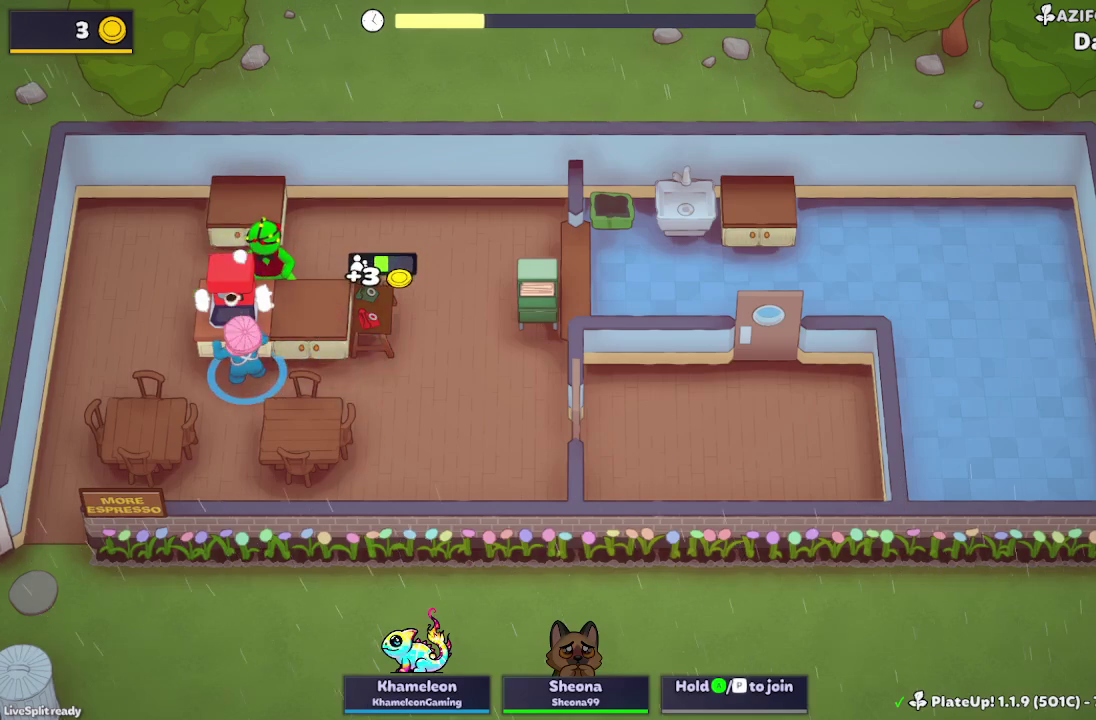
{"buttons": [], "left_stick": "up-right", "events": [[100, "left_stick", "up-right"], [133, "A", "up"], [133, "R1", "up"], [200, "left_stick", "right"], [300, "A", "down"], [300, "R1", "down"], [333, "left_stick", "up-right"], [400, "R1", "up"], [433, "A", "up"]]}
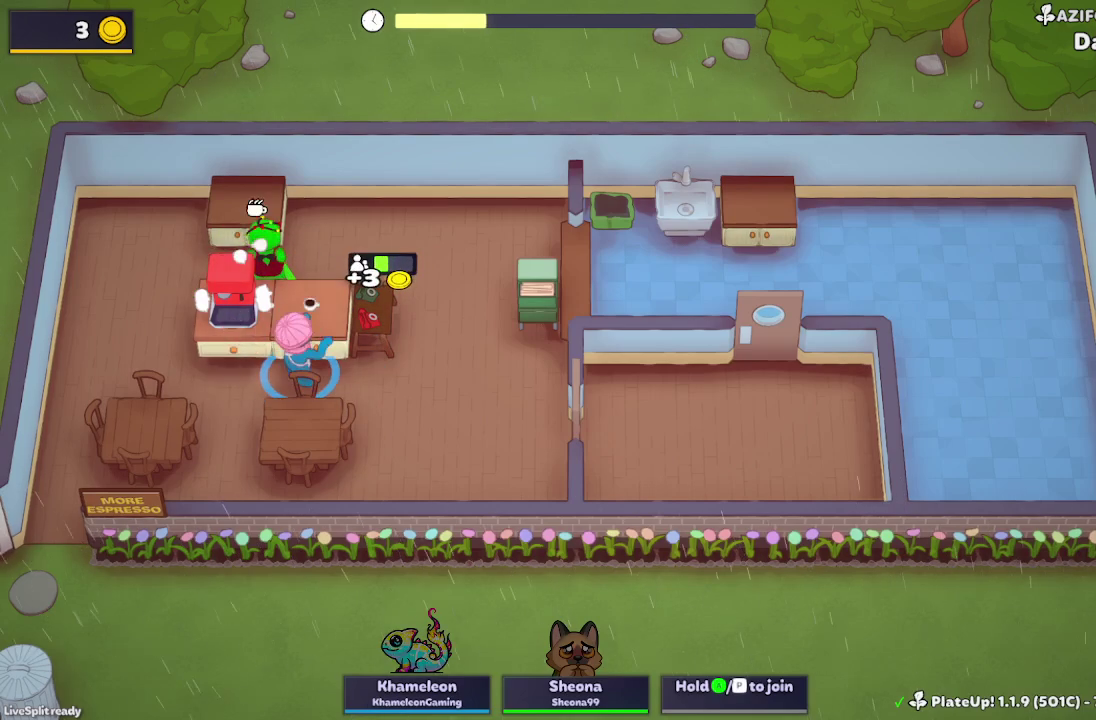
{"buttons": ["L2", "R1"], "left_stick": "up-right", "events": [[167, "R1", "down"], [200, "L2", "down"]]}
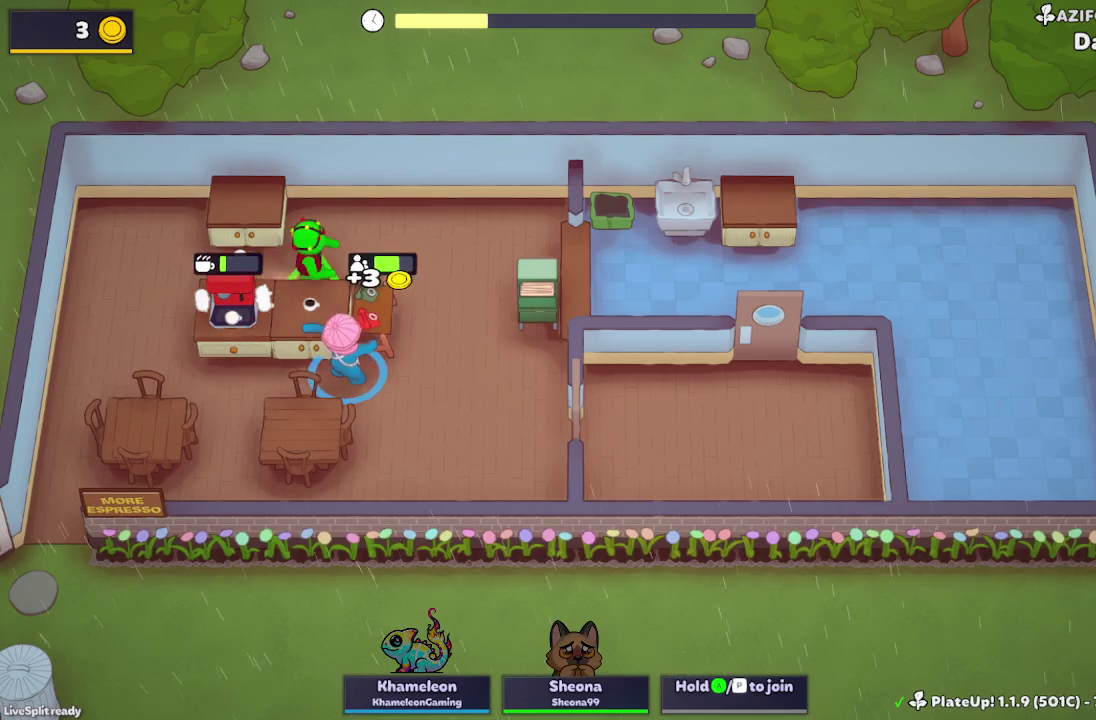
{"buttons": ["L2", "R1"], "left_stick": "up-right", "events": []}
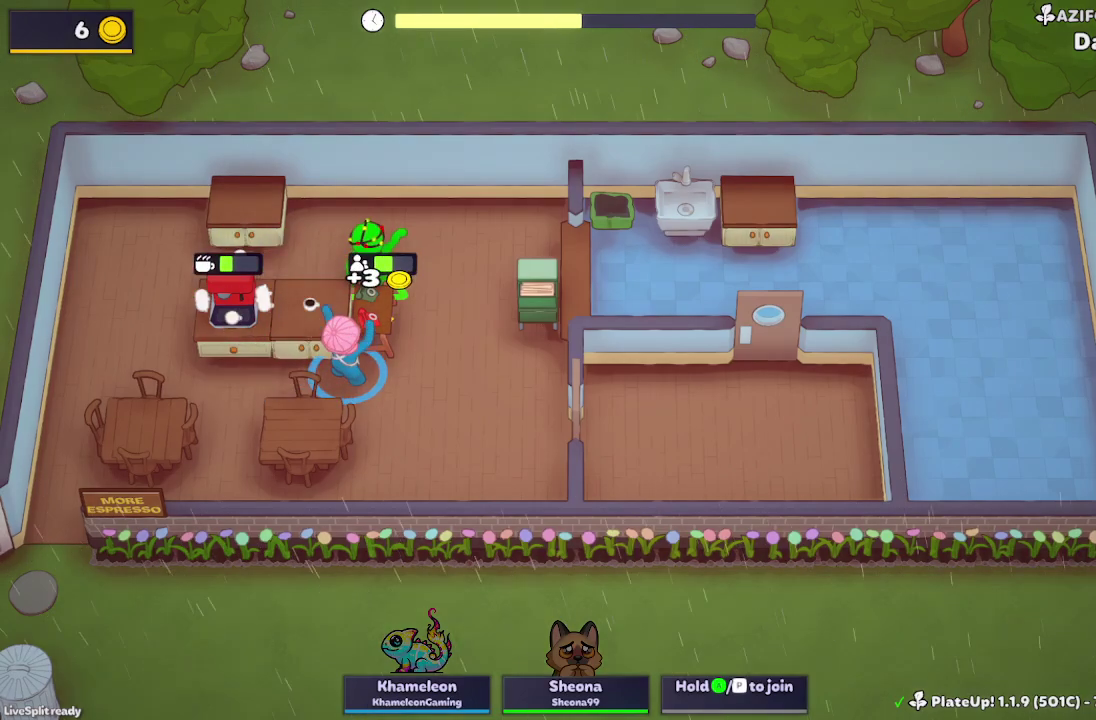
{"buttons": ["L2", "R1"], "left_stick": "up-right", "events": []}
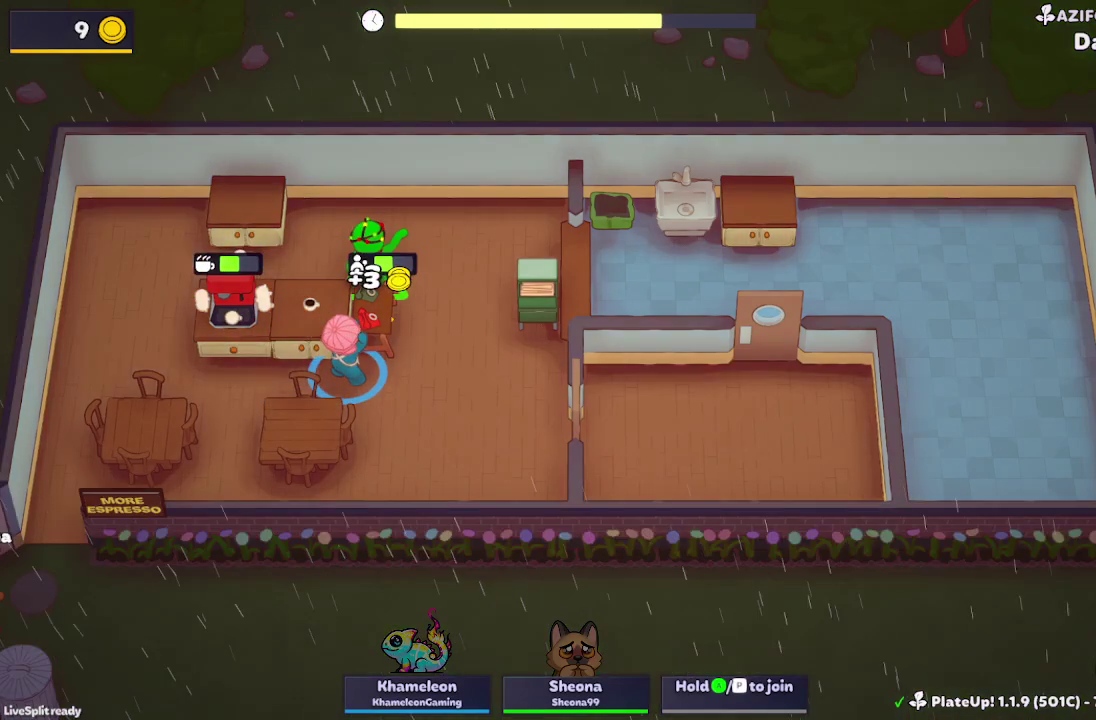
{"buttons": ["L2", "R1"], "left_stick": "up-right", "events": []}